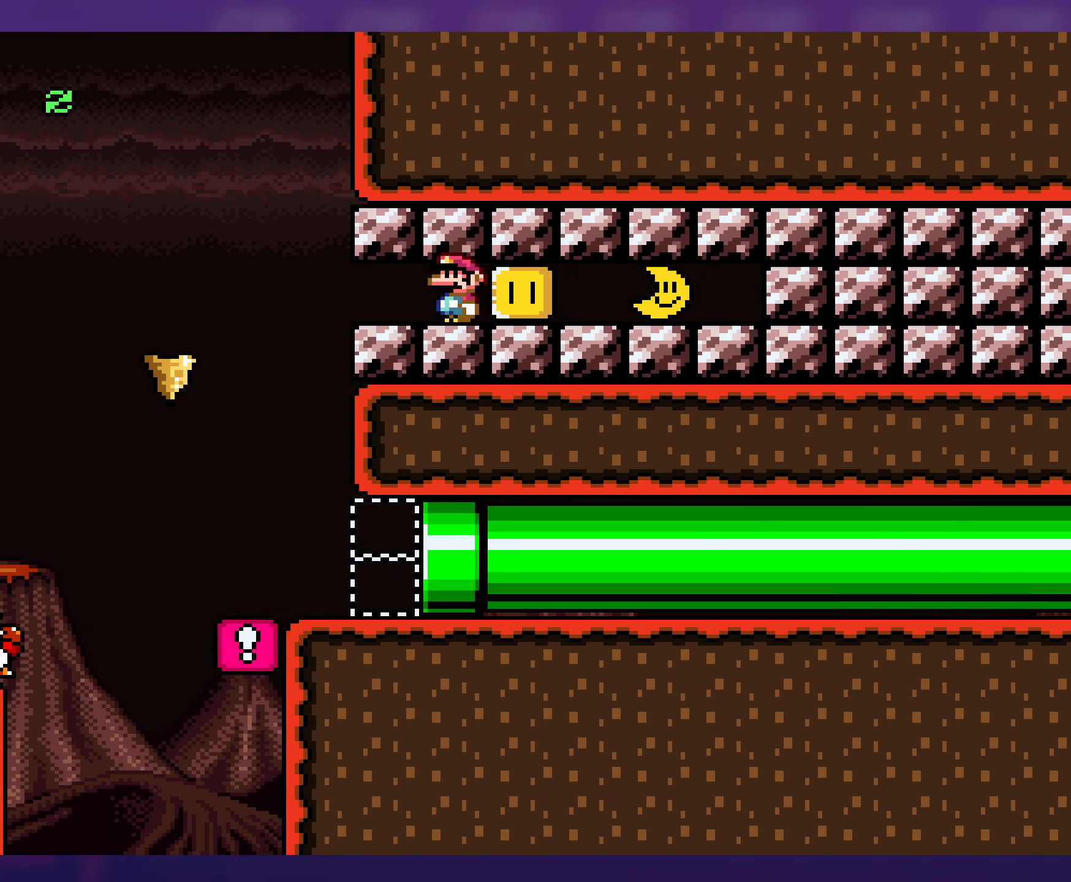
Gameplay with a controller (Nintendo layout); each line is a JSON object with the inputs held at the frame after it. "events" lists button and stick changes between this image and that frame as [ms after this image, input, new state], when the widget could be followed in between. Not read: L3 R3.
{"buttons": ["Y", "DPAD_RIGHT"], "events": [[400, "DPAD_LEFT", "up"], [416, "DPAD_UP", "down"], [433, "DPAD_RIGHT", "down"], [433, "DPAD_UP", "up"]]}
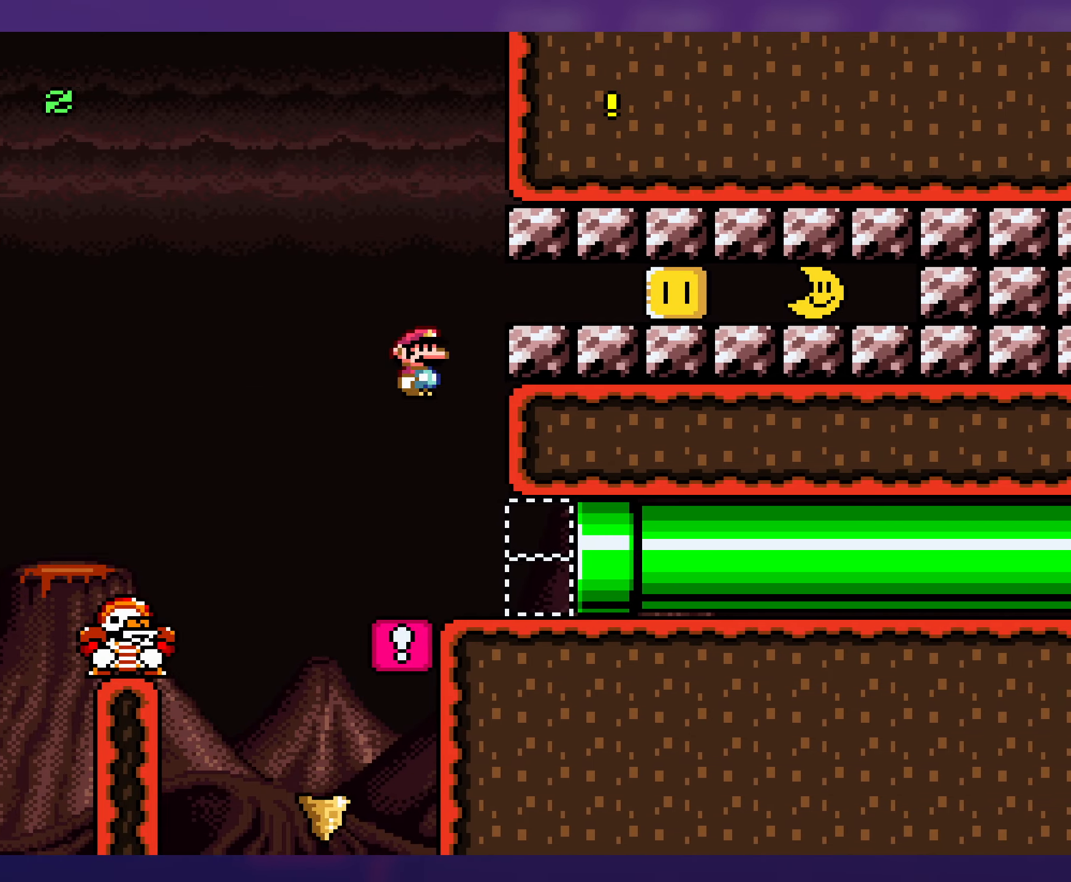
{"buttons": ["Y", "DPAD_RIGHT"], "events": []}
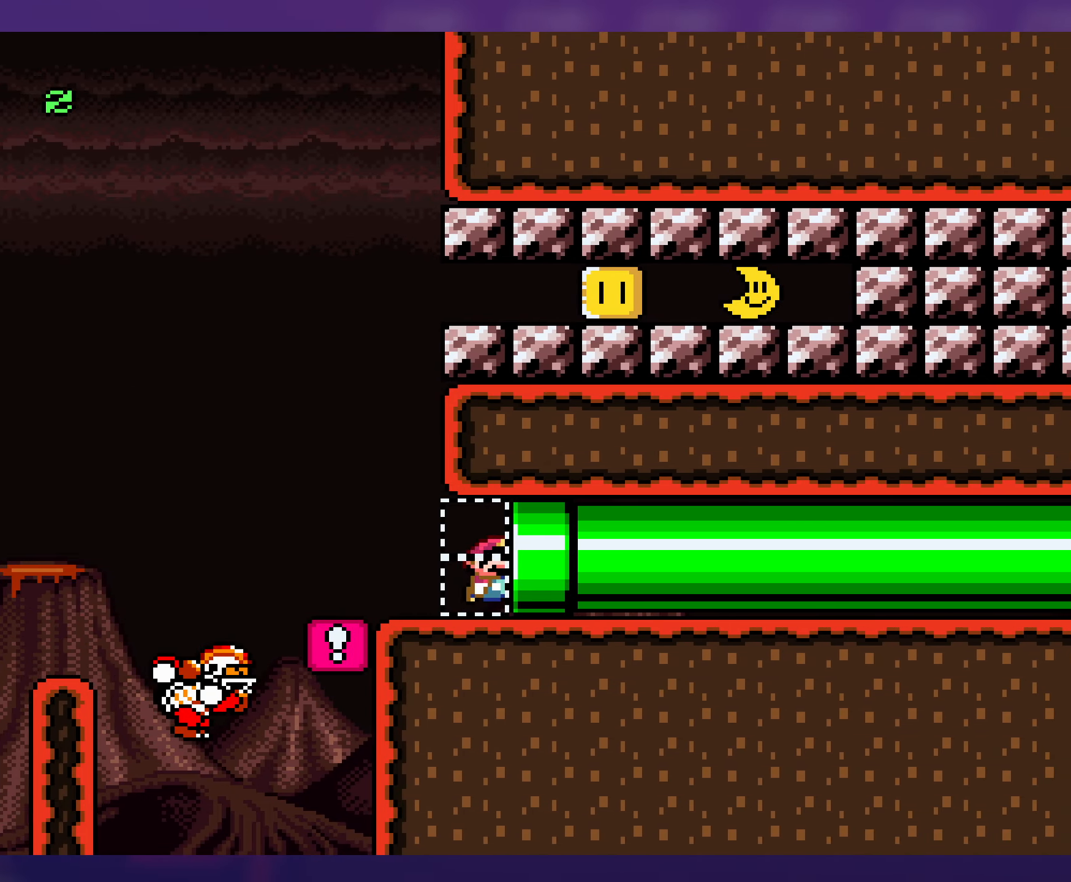
{"buttons": ["B", "Y"], "events": [[116, "DPAD_RIGHT", "up"], [183, "B", "down"]]}
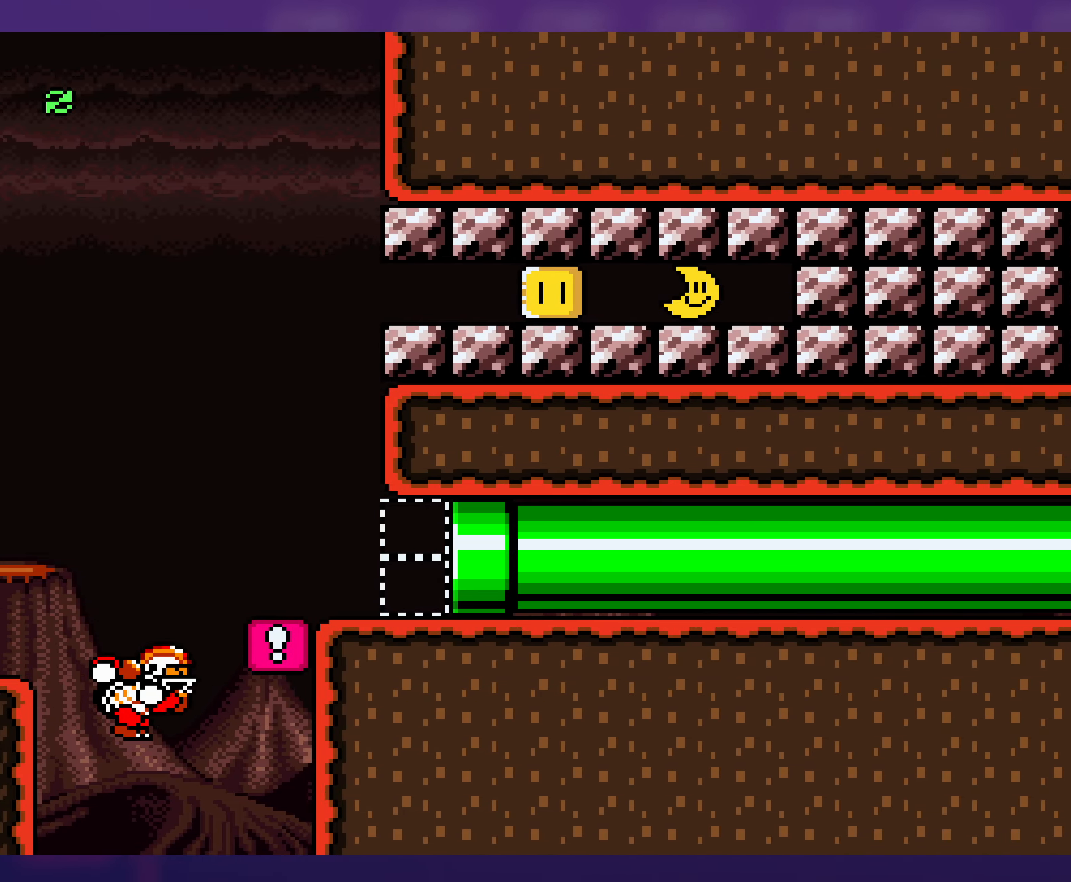
{"buttons": [], "events": [[350, "Y", "up"], [400, "B", "up"]]}
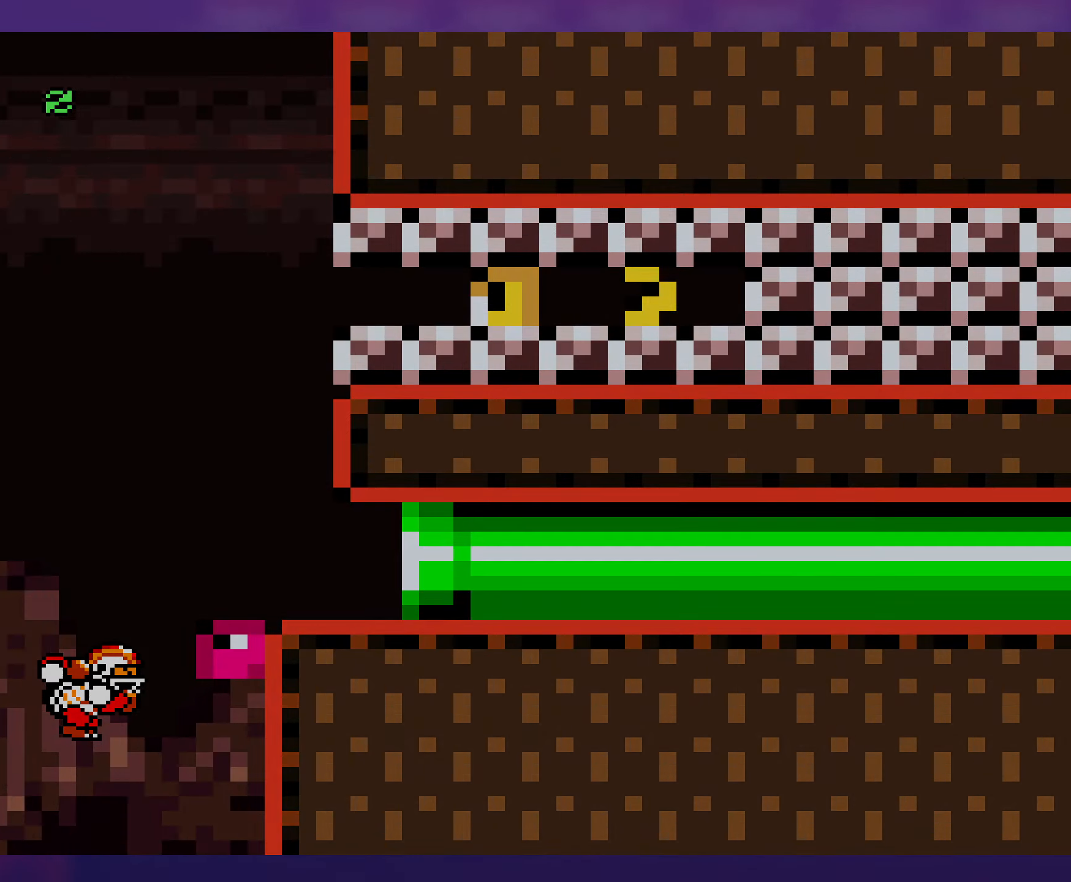
{"buttons": [], "events": []}
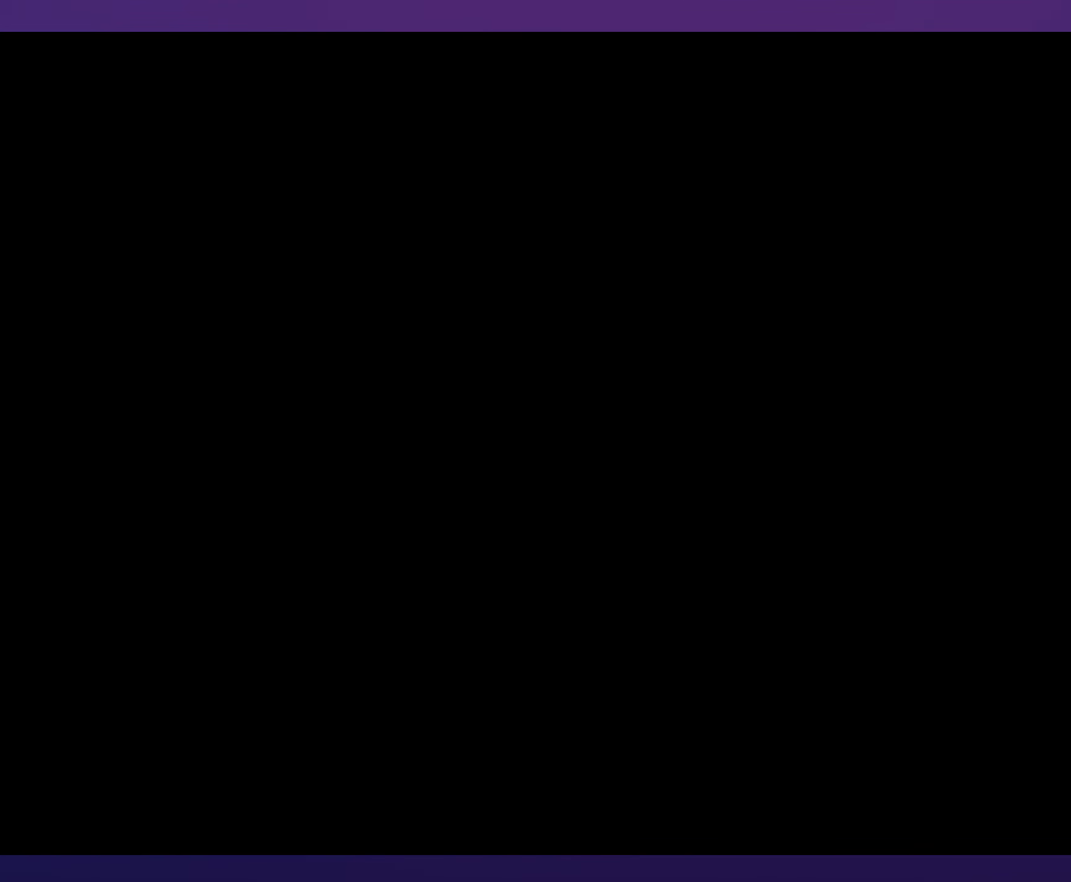
{"buttons": [], "events": []}
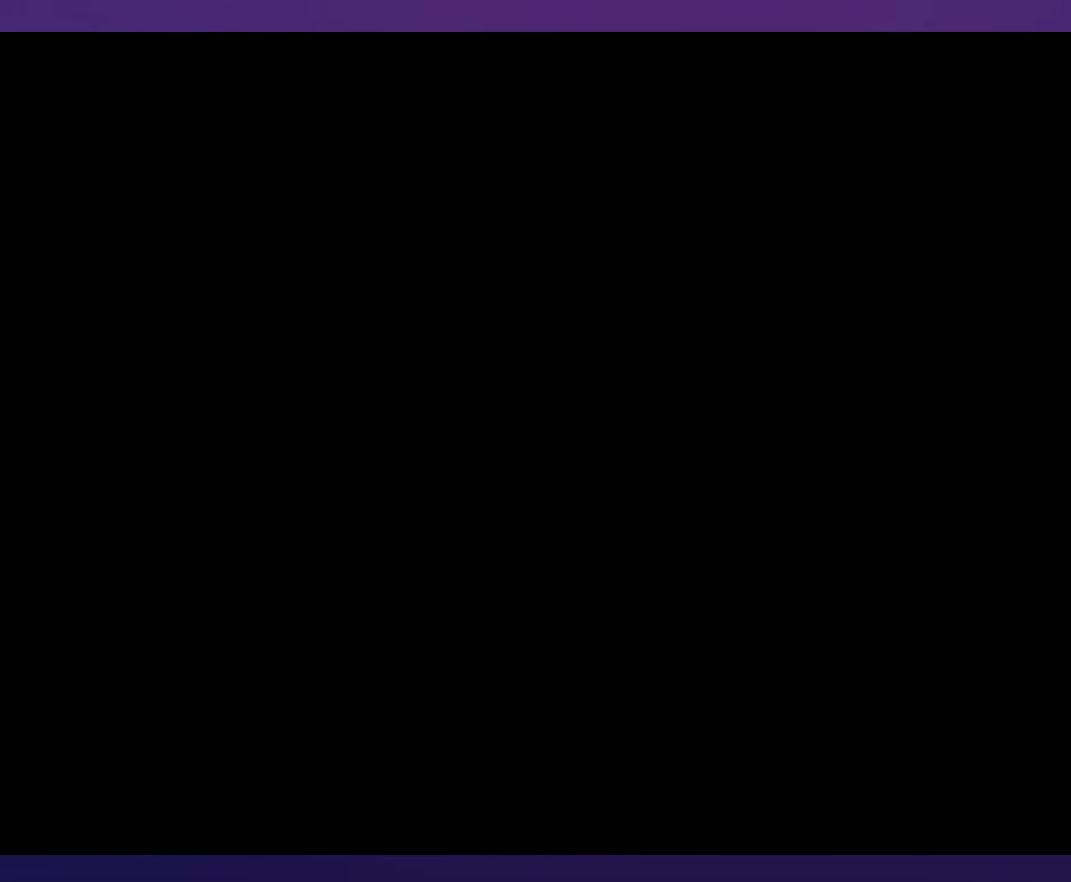
{"buttons": ["Y"], "events": [[483, "Y", "down"]]}
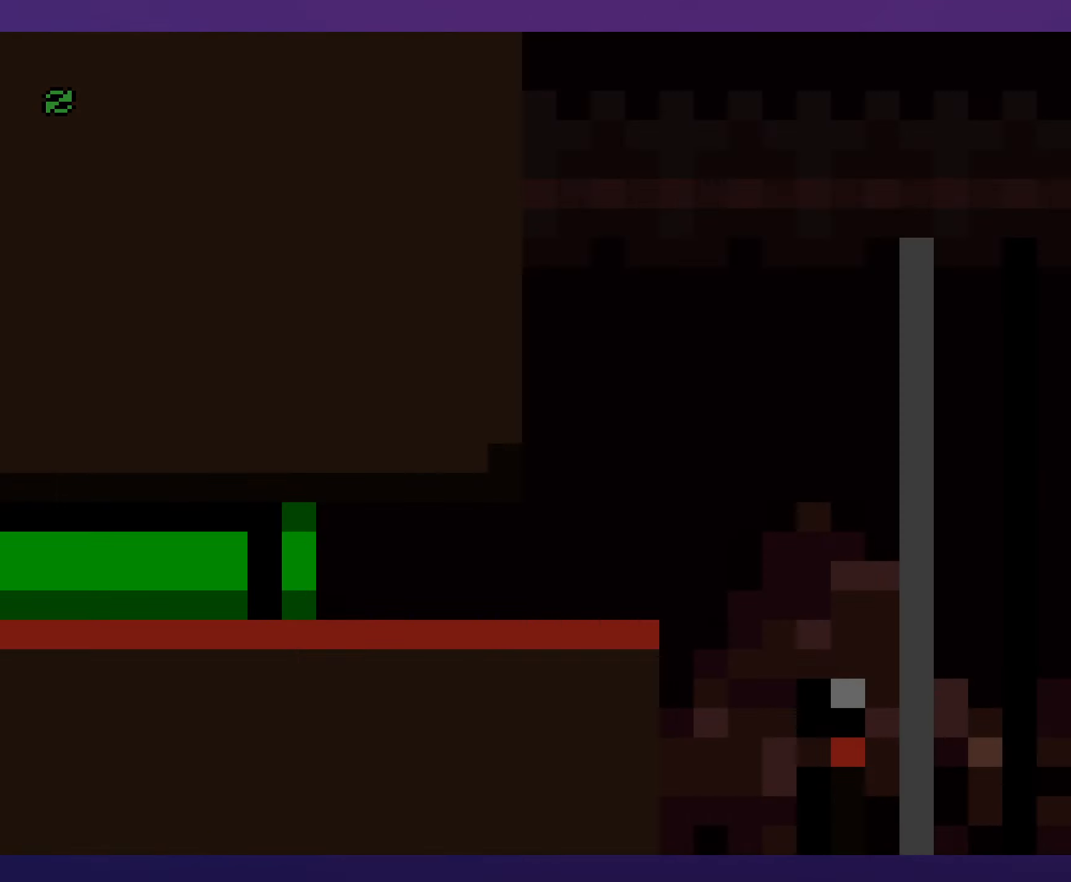
{"buttons": ["Y", "DPAD_RIGHT"], "events": [[333, "DPAD_RIGHT", "down"]]}
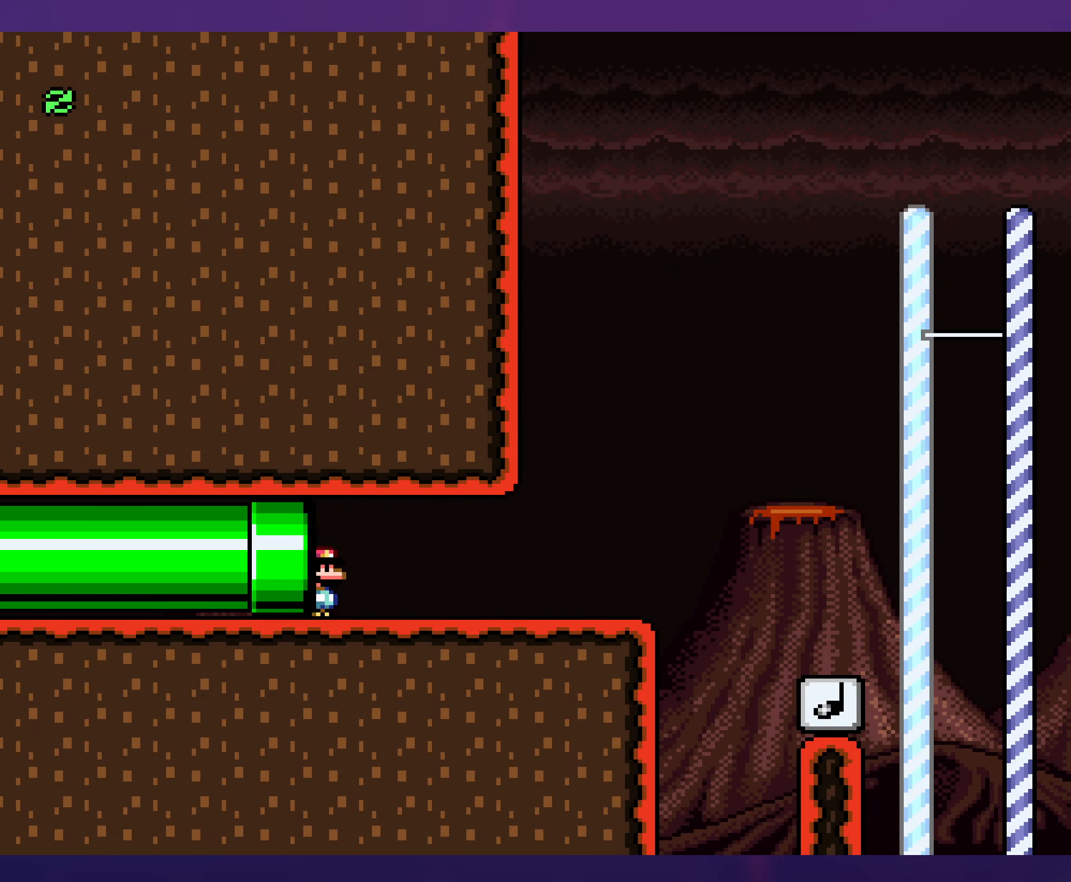
{"buttons": ["Y", "DPAD_RIGHT"], "events": []}
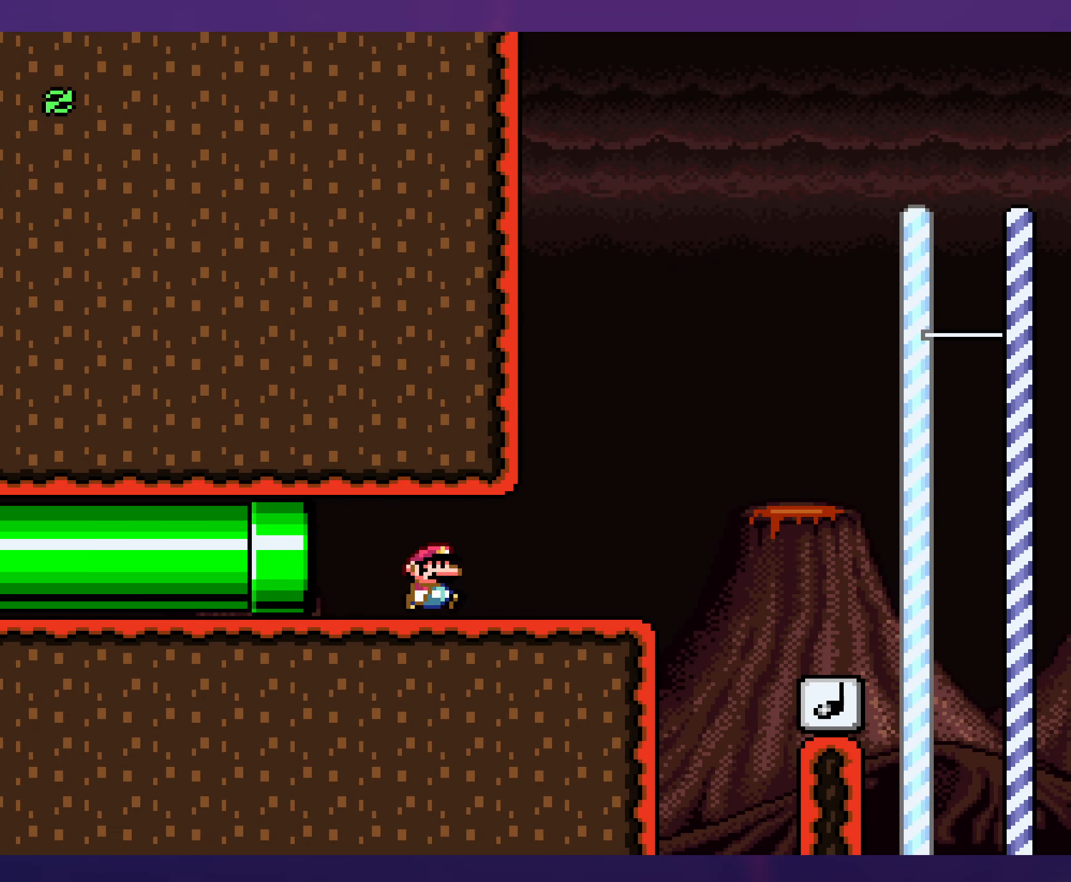
{"buttons": ["B", "Y", "DPAD_RIGHT"], "events": [[400, "B", "down"]]}
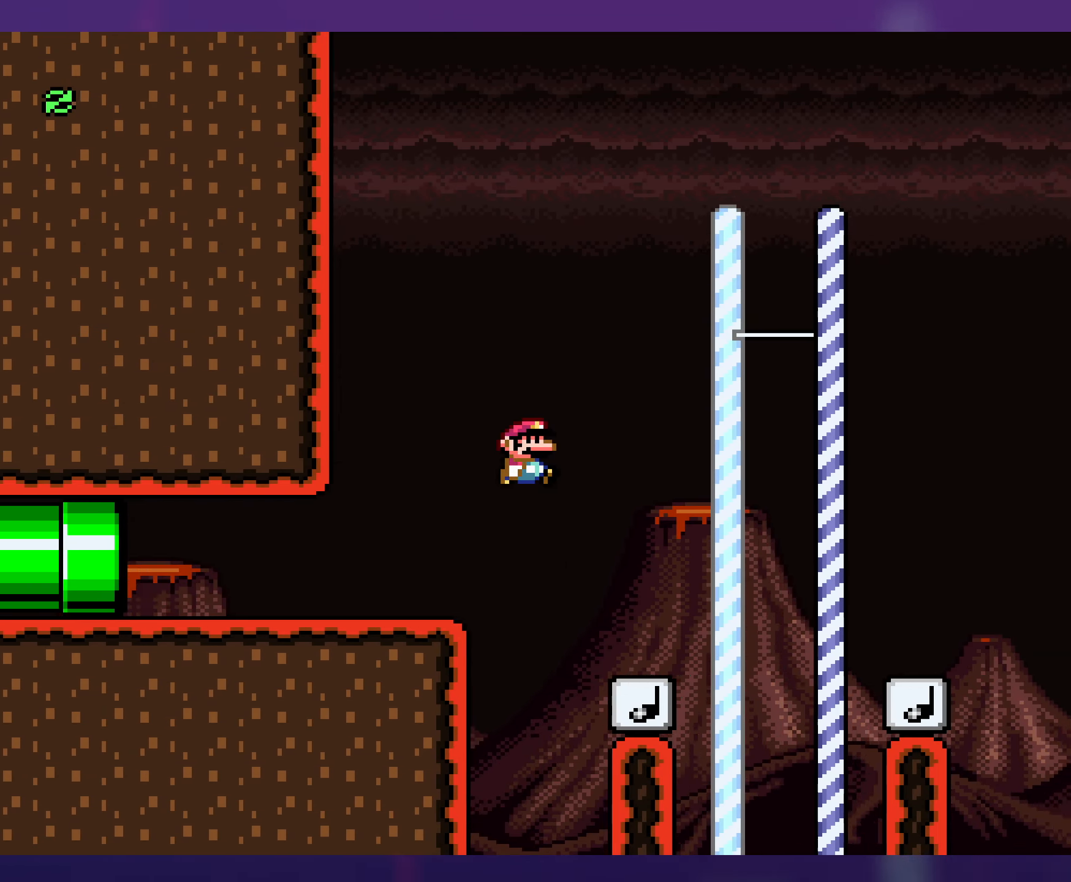
{"buttons": ["Y", "DPAD_RIGHT"], "events": [[167, "B", "up"], [350, "B", "down"], [483, "B", "up"]]}
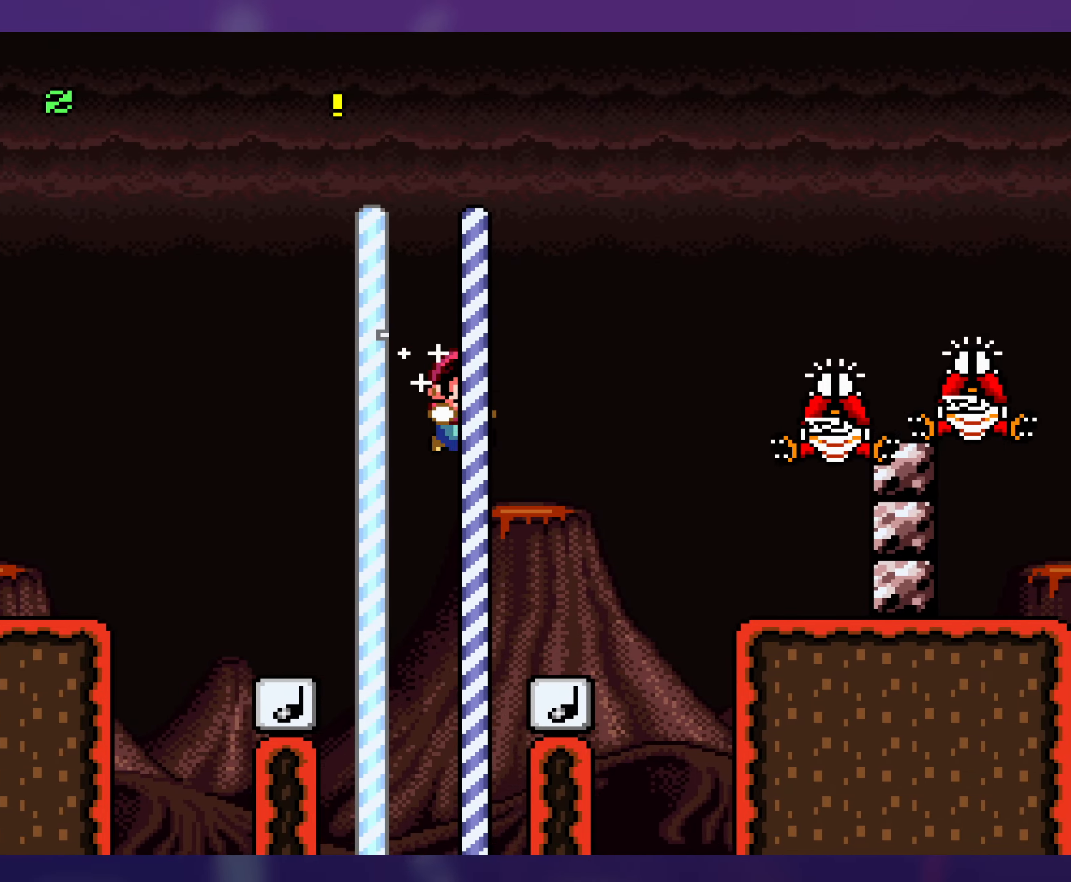
{"buttons": ["B", "Y", "DPAD_RIGHT"], "events": [[133, "B", "down"], [150, "DPAD_RIGHT", "up"], [167, "DPAD_LEFT", "down"], [350, "DPAD_LEFT", "up"], [367, "DPAD_UP", "down"], [417, "DPAD_RIGHT", "down"], [417, "DPAD_UP", "up"]]}
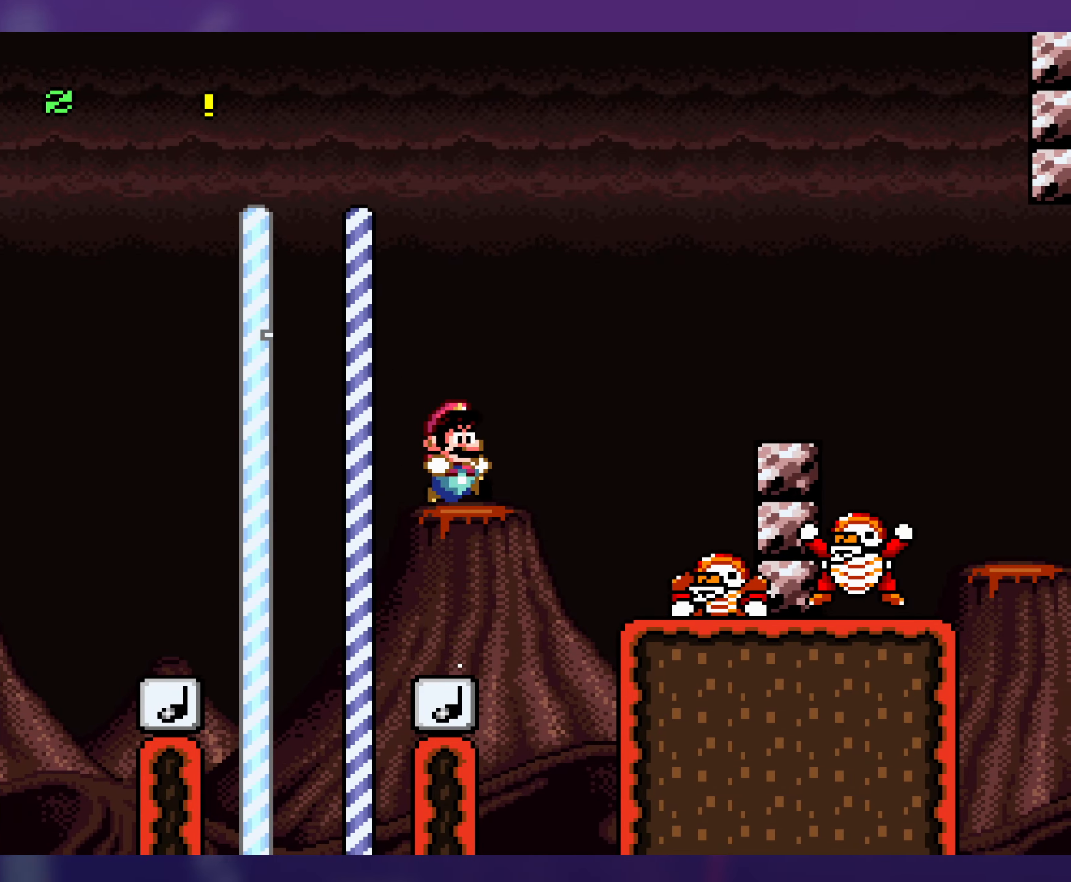
{"buttons": ["B", "Y", "DPAD_LEFT"], "events": [[317, "B", "up"], [450, "B", "down"], [450, "DPAD_RIGHT", "up"], [467, "DPAD_LEFT", "down"]]}
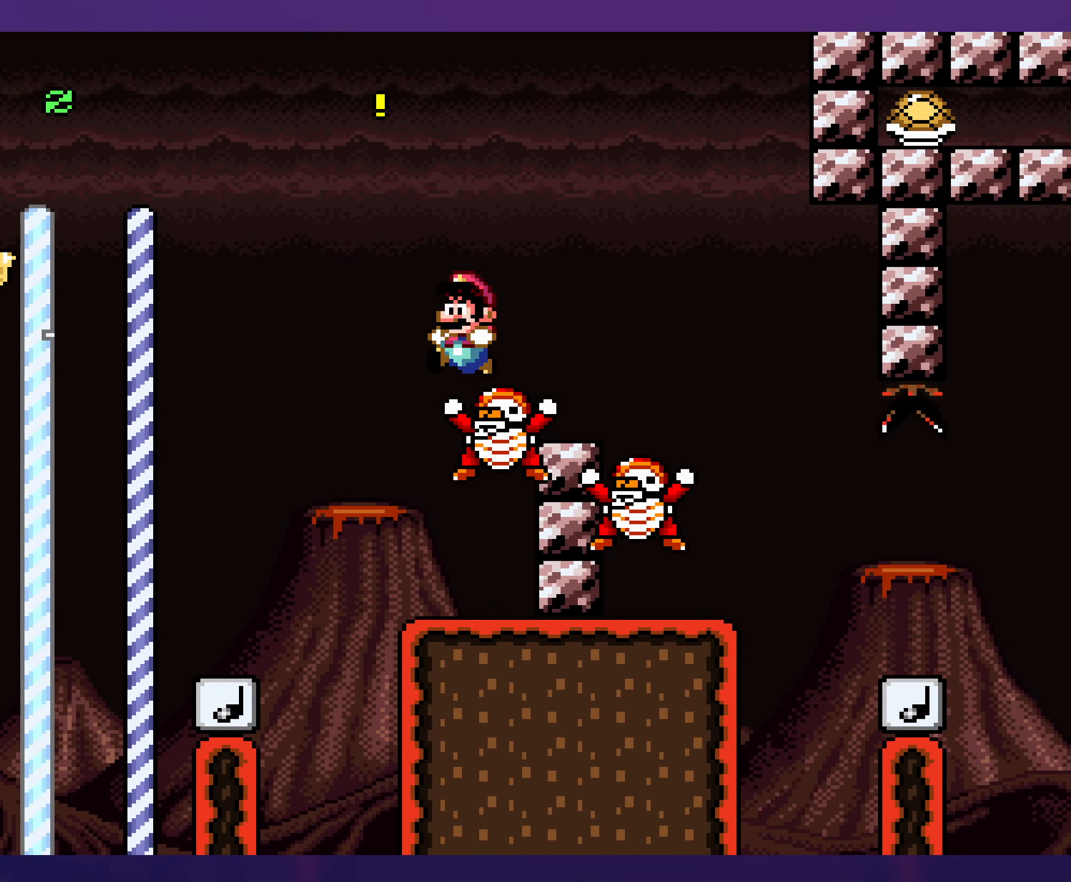
{"buttons": ["Y", "DPAD_RIGHT"], "events": [[67, "DPAD_LEFT", "up"], [67, "DPAD_UP", "down"], [83, "DPAD_RIGHT", "down"], [83, "DPAD_UP", "up"], [400, "B", "up"]]}
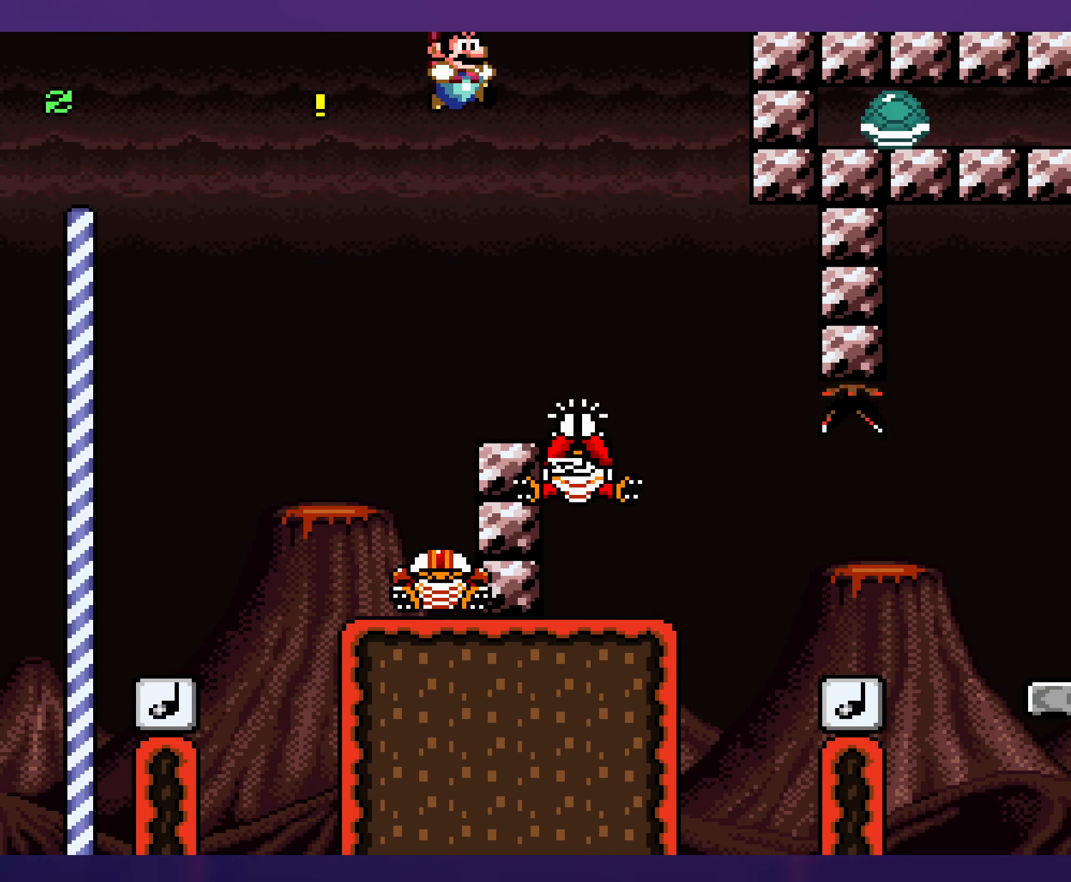
{"buttons": ["B", "Y", "DPAD_LEFT"], "events": [[217, "DPAD_RIGHT", "up"], [217, "DPAD_UP", "down"], [233, "DPAD_LEFT", "down"], [233, "DPAD_UP", "up"], [467, "B", "down"]]}
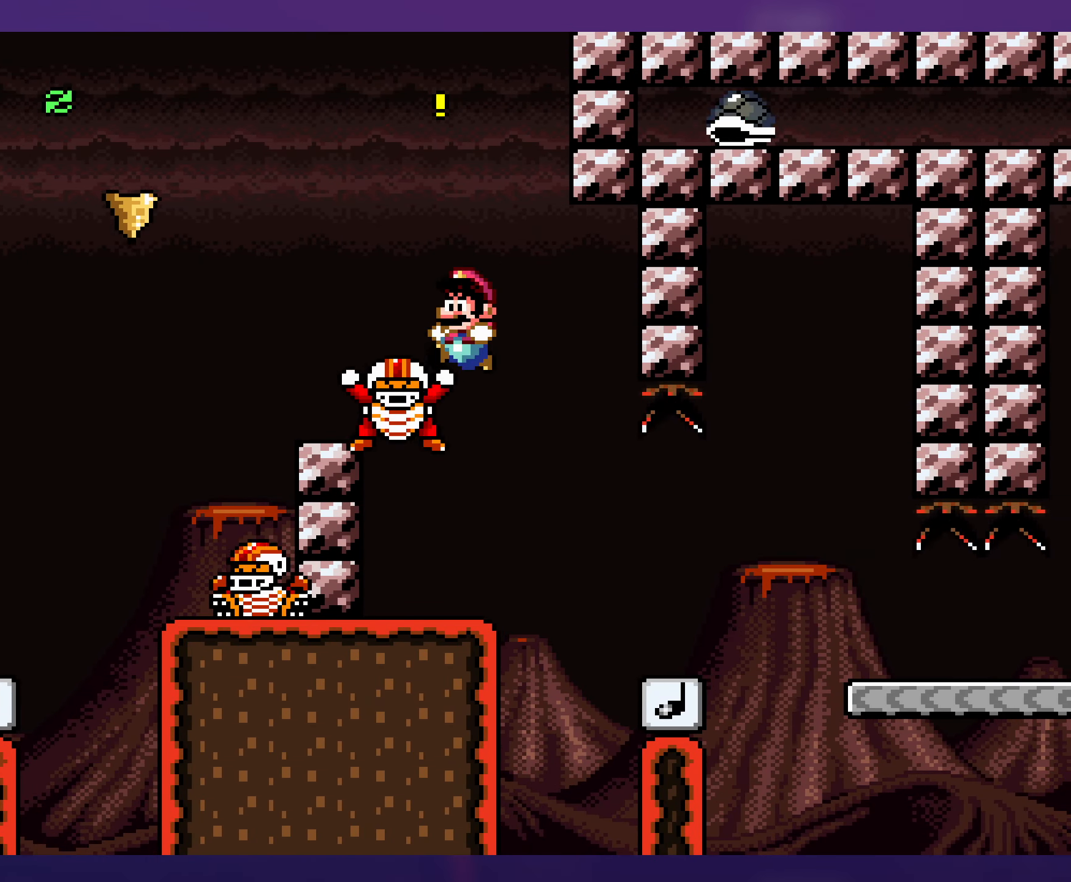
{"buttons": ["B", "Y", "DPAD_RIGHT"], "events": [[67, "DPAD_LEFT", "up"], [67, "DPAD_UP", "down"], [83, "DPAD_RIGHT", "down"], [83, "DPAD_UP", "up"]]}
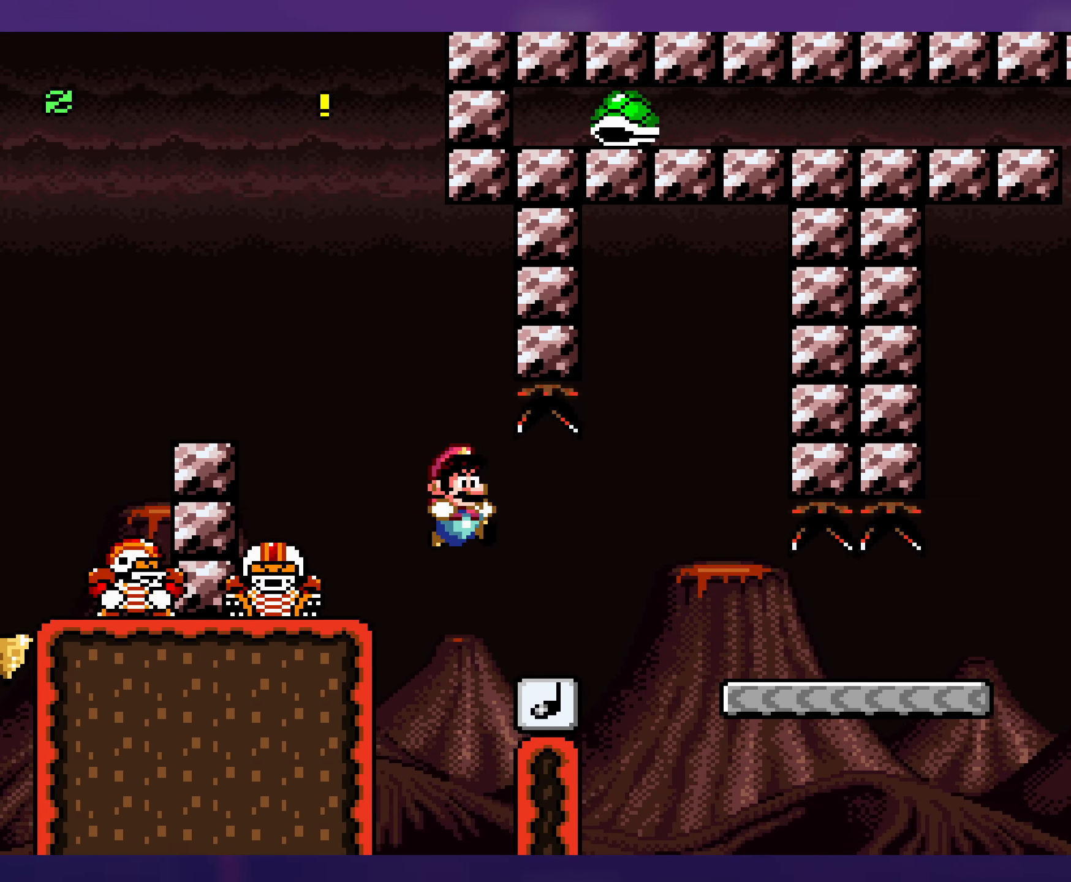
{"buttons": ["Y", "DPAD_UP"], "events": [[67, "B", "up"], [317, "DPAD_RIGHT", "up"], [317, "DPAD_UP", "down"], [333, "DPAD_LEFT", "down"], [333, "DPAD_UP", "up"], [500, "DPAD_LEFT", "up"], [500, "DPAD_UP", "down"]]}
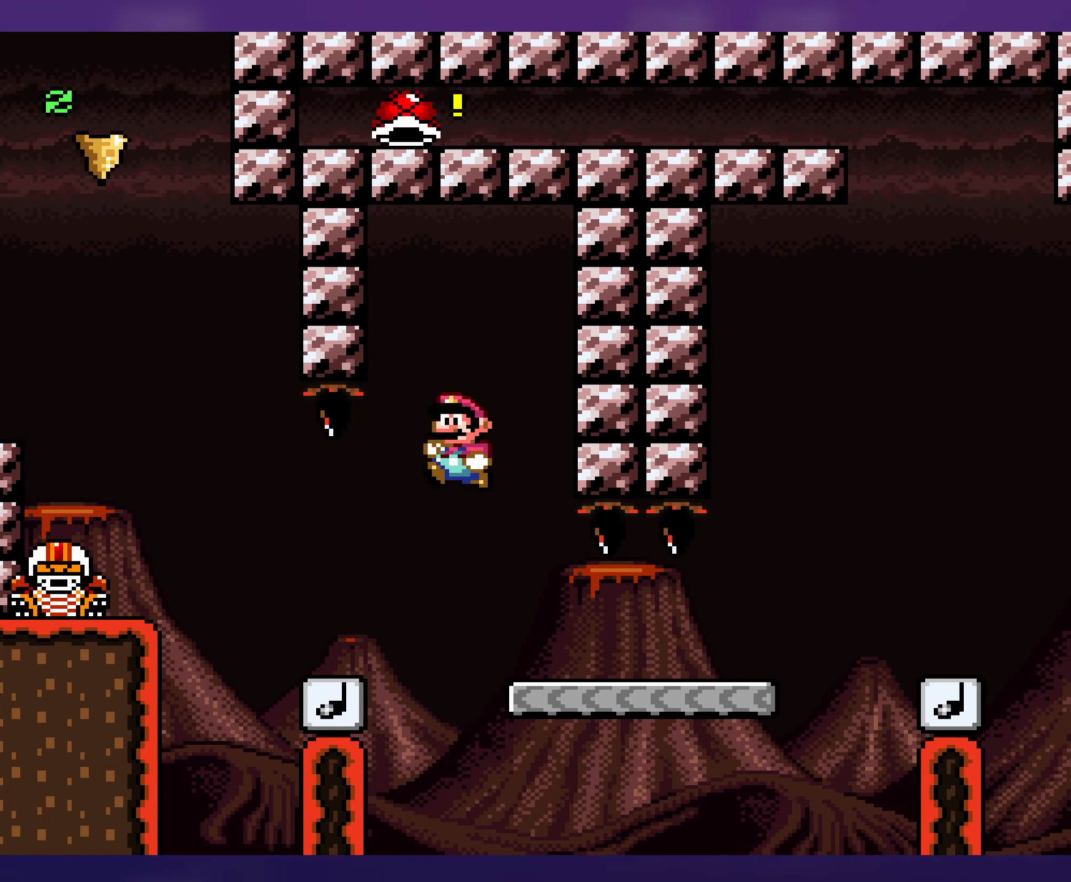
{"buttons": ["Y", "DPAD_RIGHT"], "events": [[17, "DPAD_UP", "up"], [33, "DPAD_RIGHT", "down"]]}
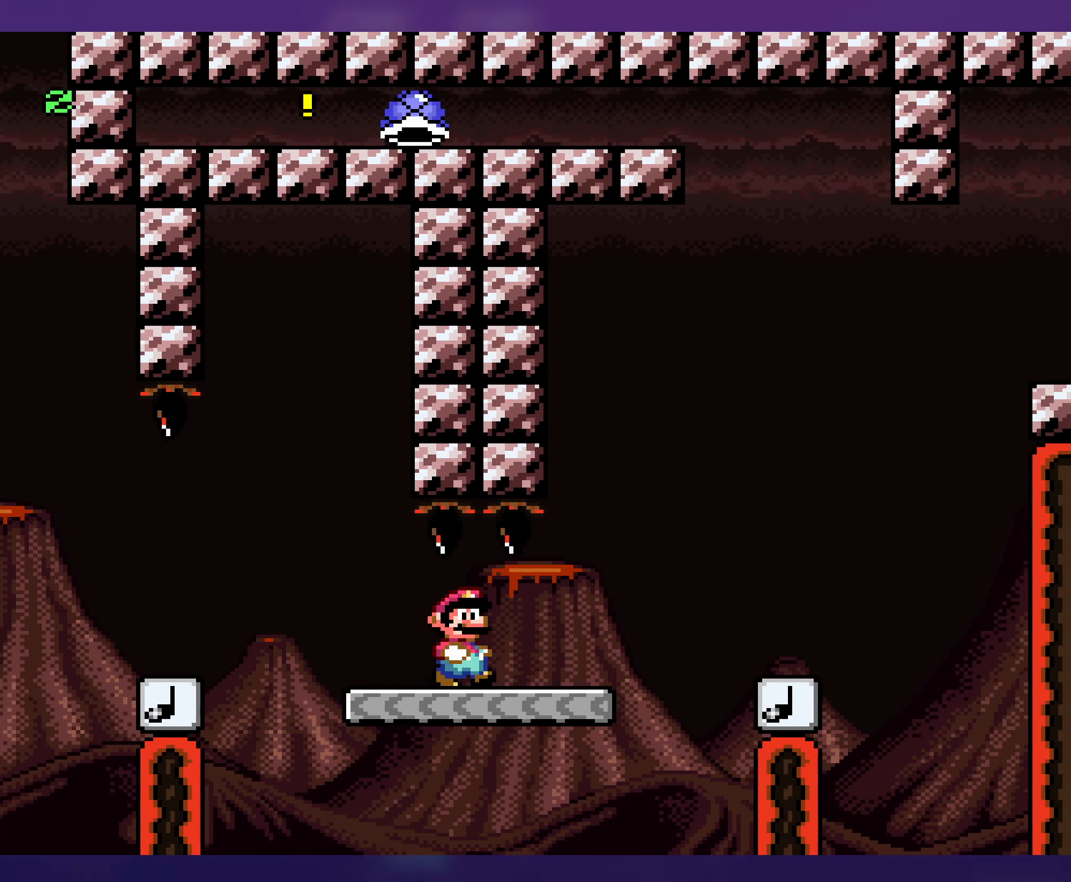
{"buttons": ["Y", "DPAD_LEFT"], "events": [[167, "DPAD_DOWN", "down"], [233, "B", "down"], [300, "B", "up"], [333, "DPAD_DOWN", "up"], [467, "DPAD_RIGHT", "up"], [483, "DPAD_LEFT", "down"]]}
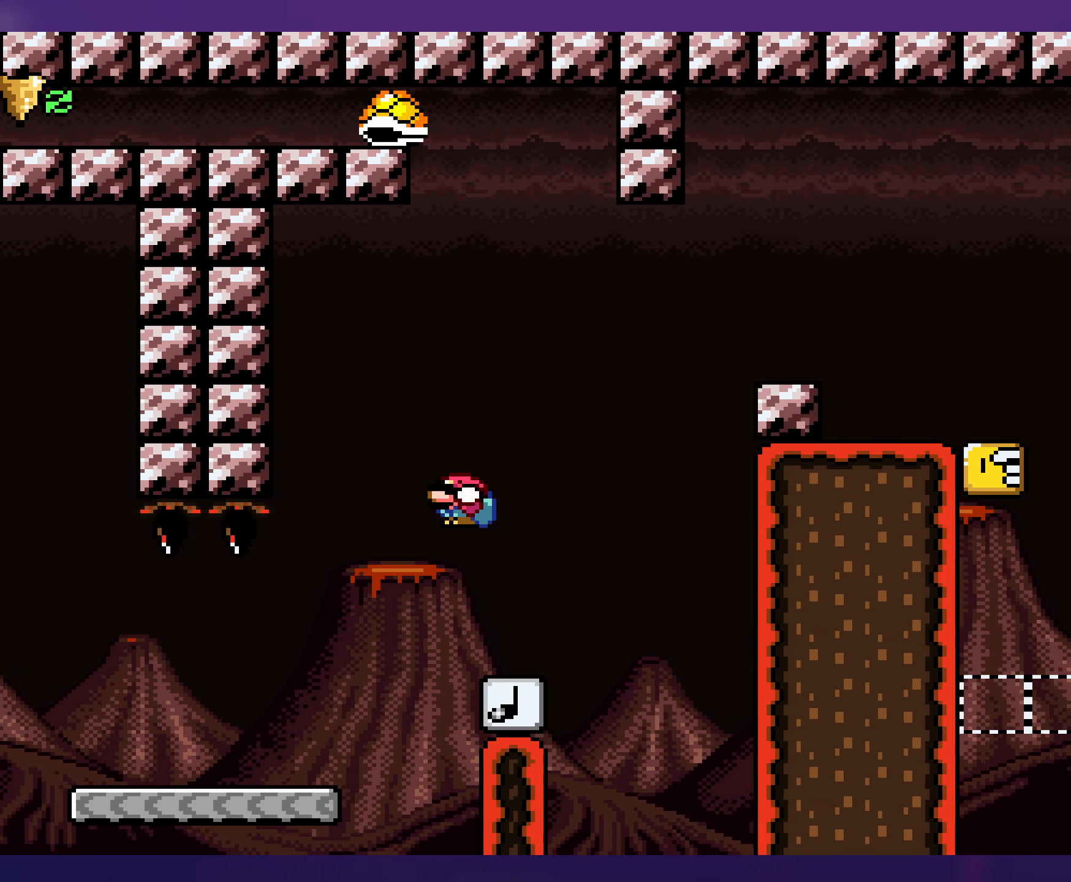
{"buttons": ["B", "Y", "DPAD_LEFT"], "events": [[133, "DPAD_LEFT", "up"], [133, "DPAD_UP", "down"], [150, "DPAD_RIGHT", "down"], [150, "DPAD_UP", "up"], [250, "DPAD_LEFT", "down"], [250, "DPAD_RIGHT", "up"], [367, "B", "down"]]}
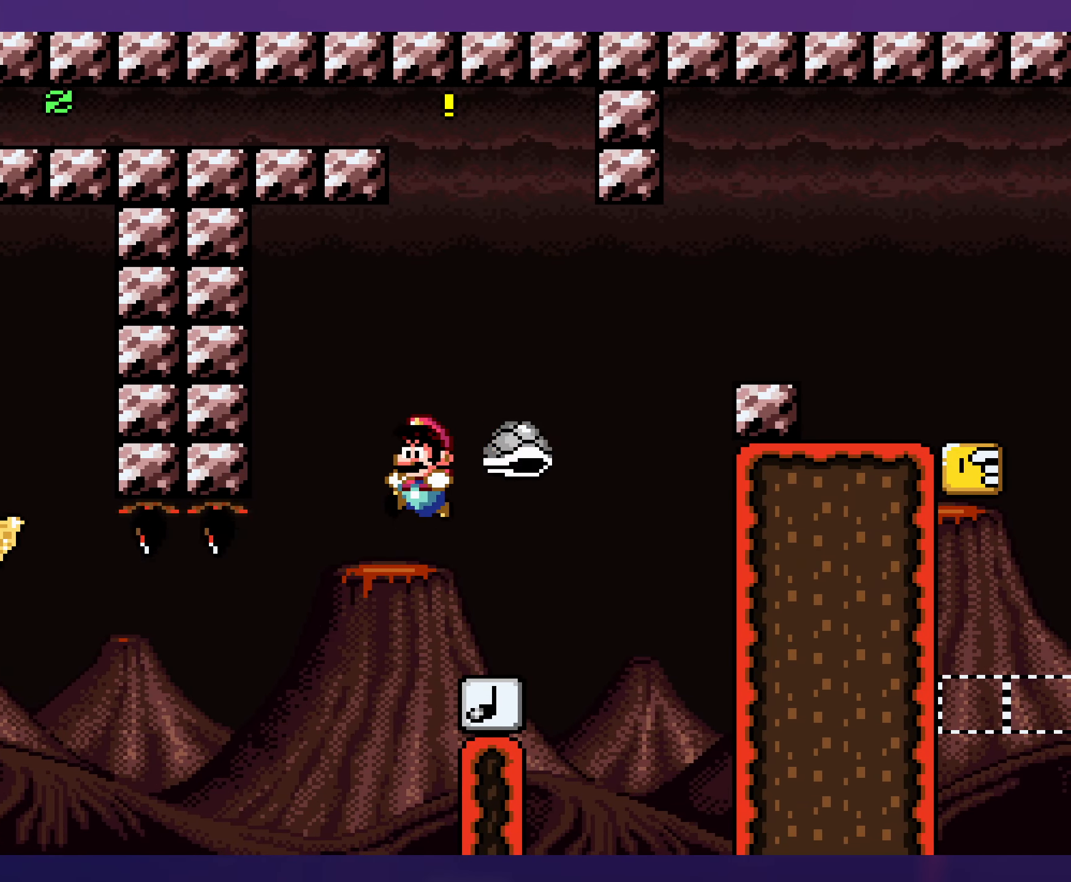
{"buttons": ["Y"], "events": [[67, "DPAD_LEFT", "up"], [67, "DPAD_UP", "down"], [83, "DPAD_RIGHT", "down"], [83, "DPAD_UP", "up"], [167, "B", "up"], [350, "DPAD_RIGHT", "up"]]}
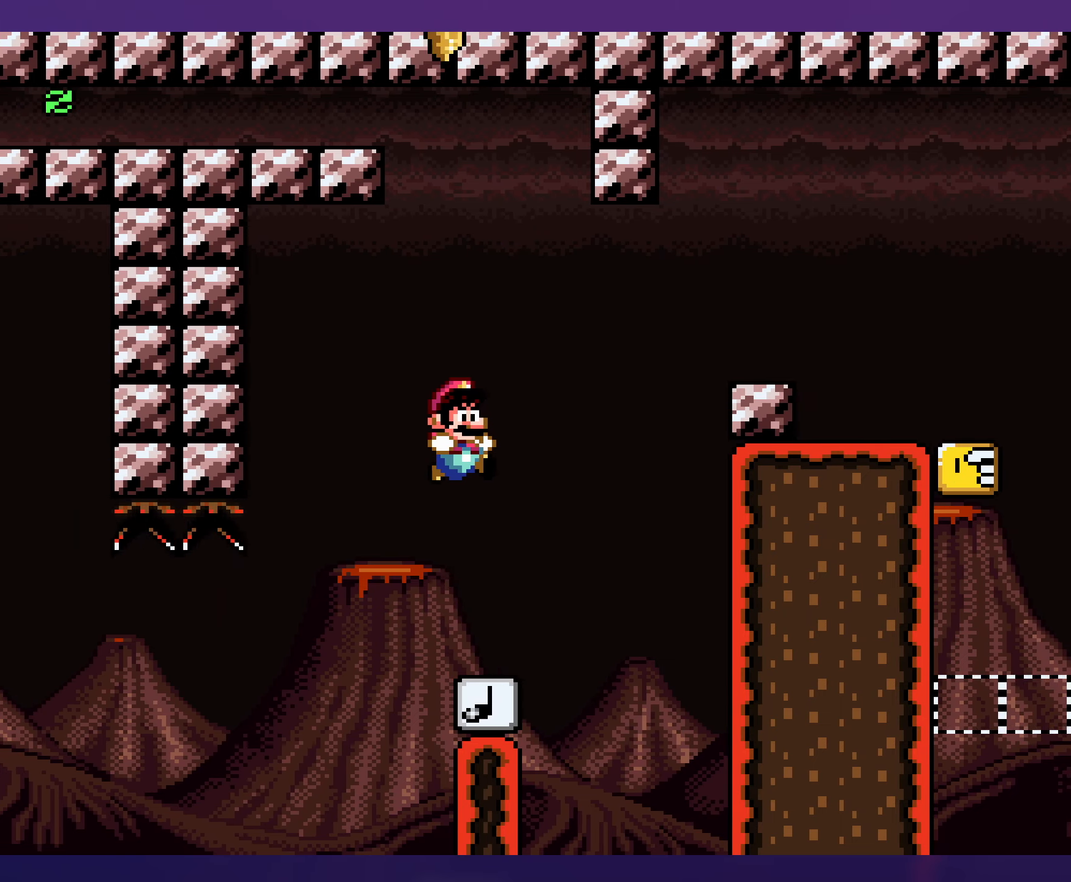
{"buttons": ["B", "Y", "DPAD_RIGHT"], "events": [[67, "DPAD_LEFT", "down"], [134, "B", "down"], [150, "DPAD_UP", "down"], [167, "DPAD_LEFT", "up"], [184, "DPAD_RIGHT", "down"], [184, "DPAD_UP", "up"]]}
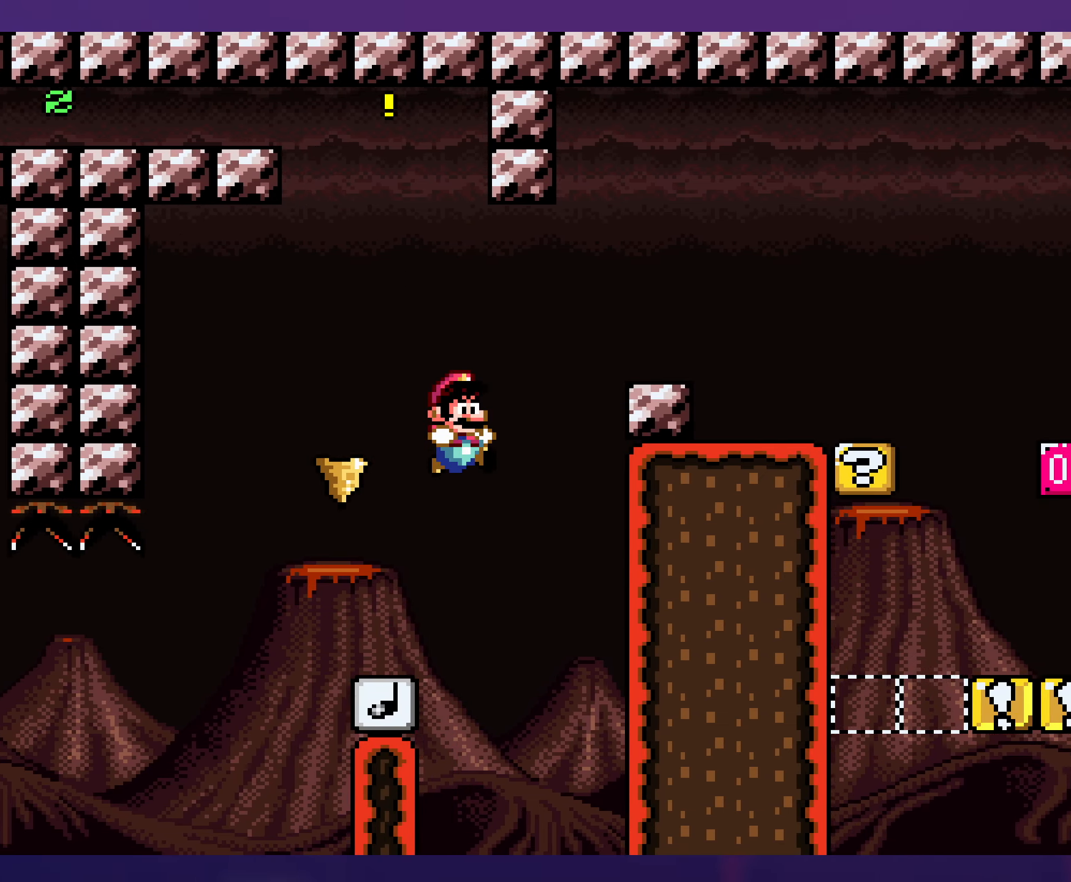
{"buttons": ["Y", "DPAD_RIGHT"], "events": [[434, "B", "up"]]}
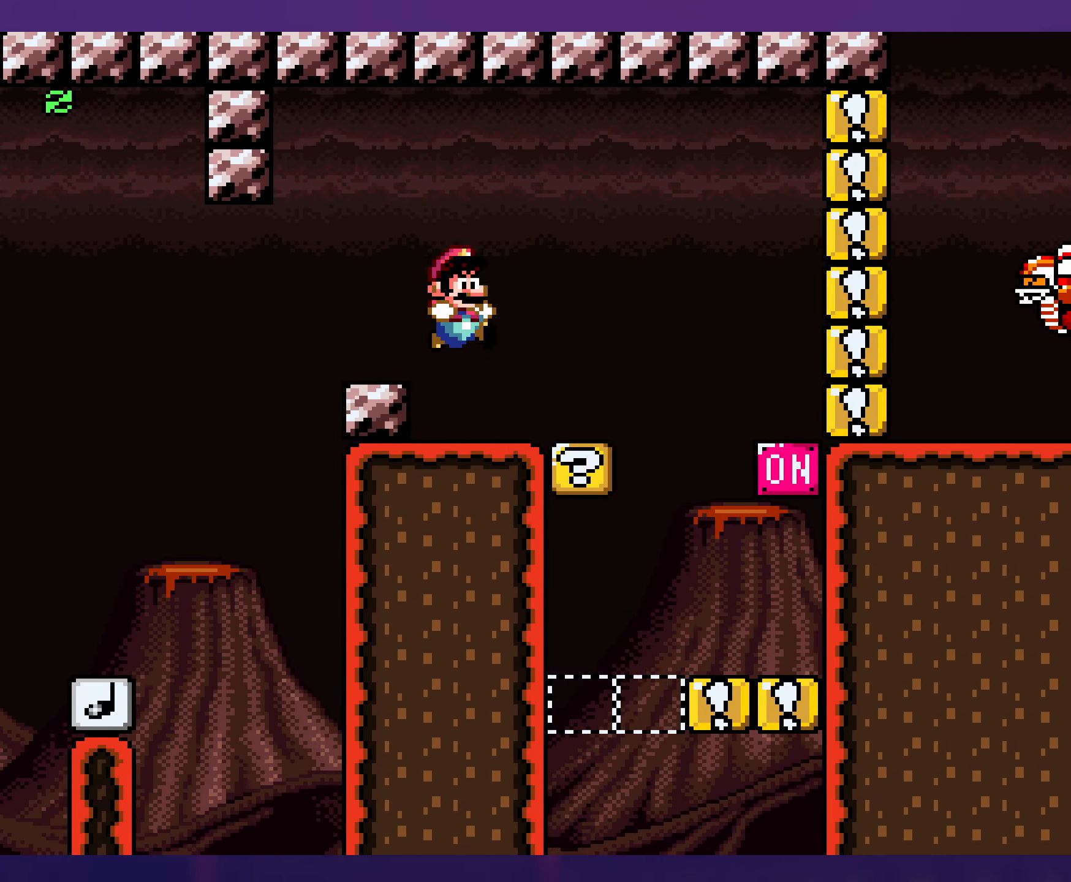
{"buttons": ["Y", "DPAD_RIGHT"], "events": [[50, "DPAD_RIGHT", "up"], [50, "DPAD_UP", "down"], [67, "DPAD_LEFT", "down"], [67, "DPAD_UP", "up"], [217, "DPAD_LEFT", "up"], [367, "DPAD_RIGHT", "down"]]}
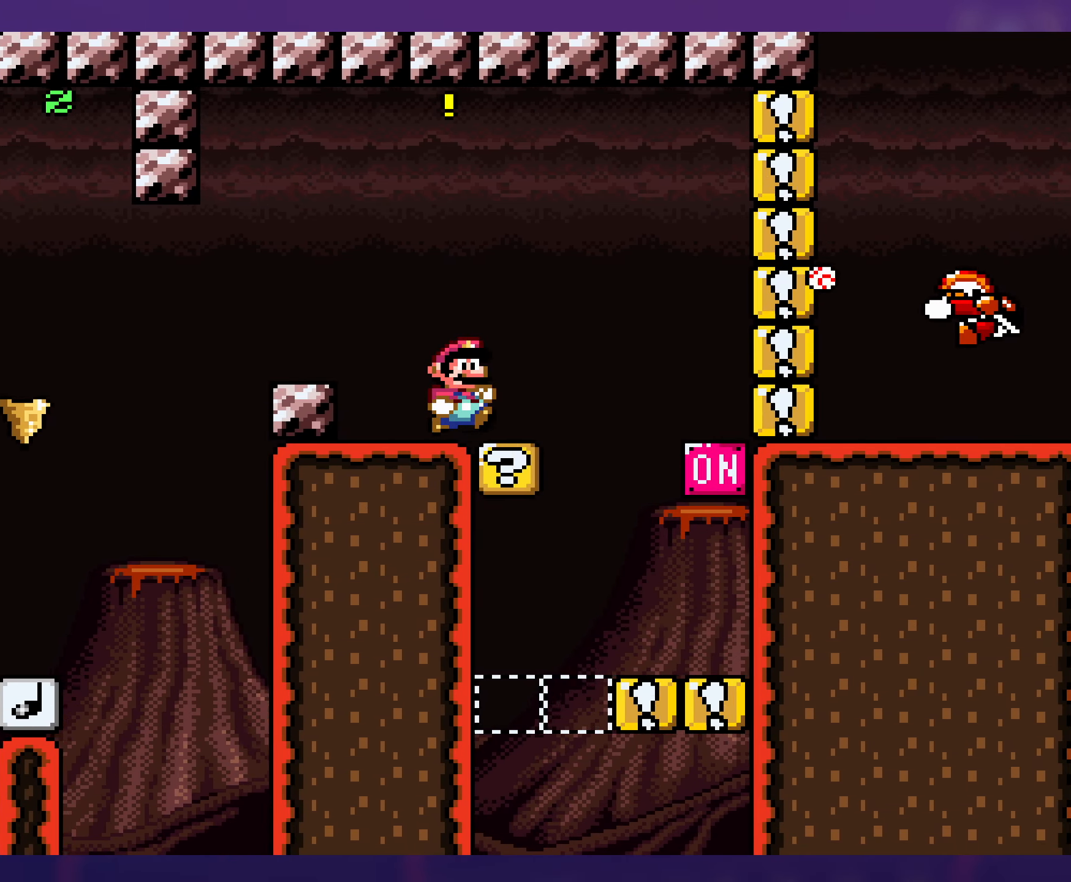
{"buttons": ["Y", "DPAD_RIGHT"], "events": [[284, "DPAD_RIGHT", "up"], [284, "DPAD_UP", "down"], [300, "DPAD_LEFT", "down"], [300, "DPAD_UP", "up"], [384, "DPAD_LEFT", "up"], [384, "DPAD_UP", "down"], [417, "DPAD_RIGHT", "down"], [417, "DPAD_UP", "up"]]}
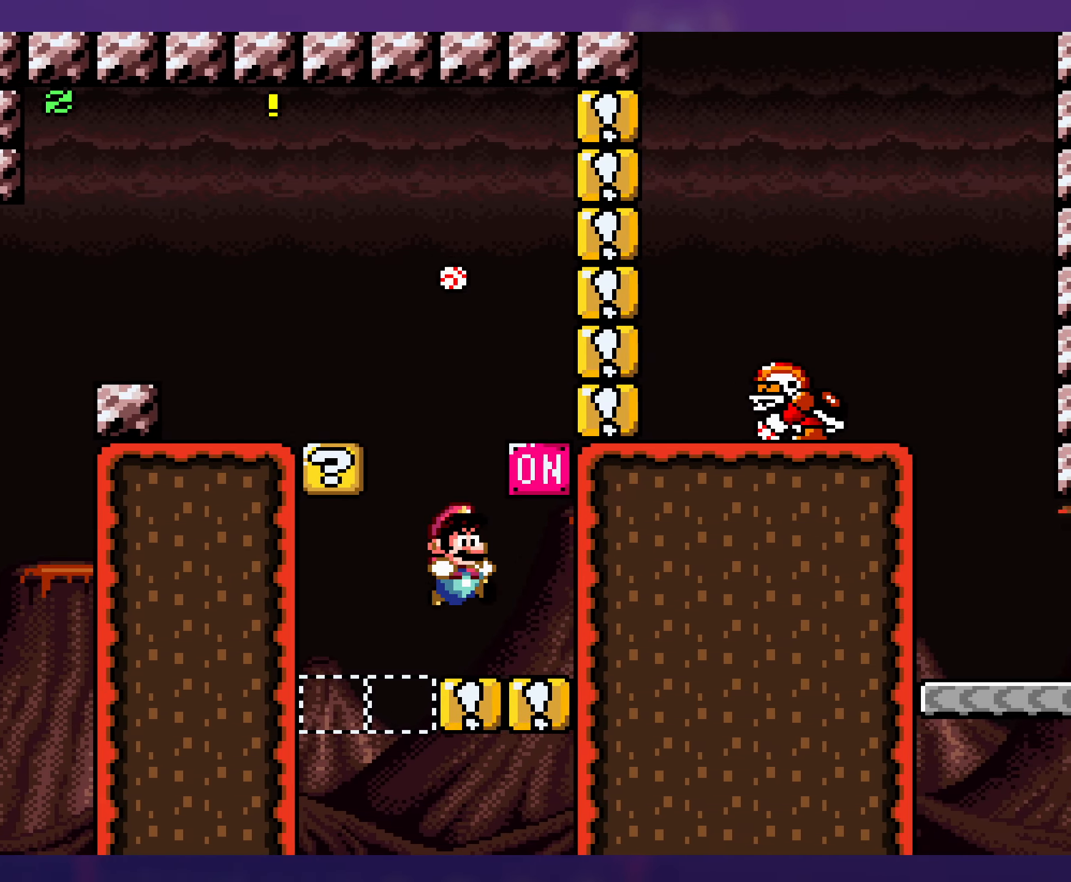
{"buttons": ["B", "Y", "DPAD_DOWN", "DPAD_LEFT"], "events": [[250, "DPAD_DOWN", "down"], [250, "DPAD_RIGHT", "up"], [284, "DPAD_LEFT", "down"], [334, "B", "down"]]}
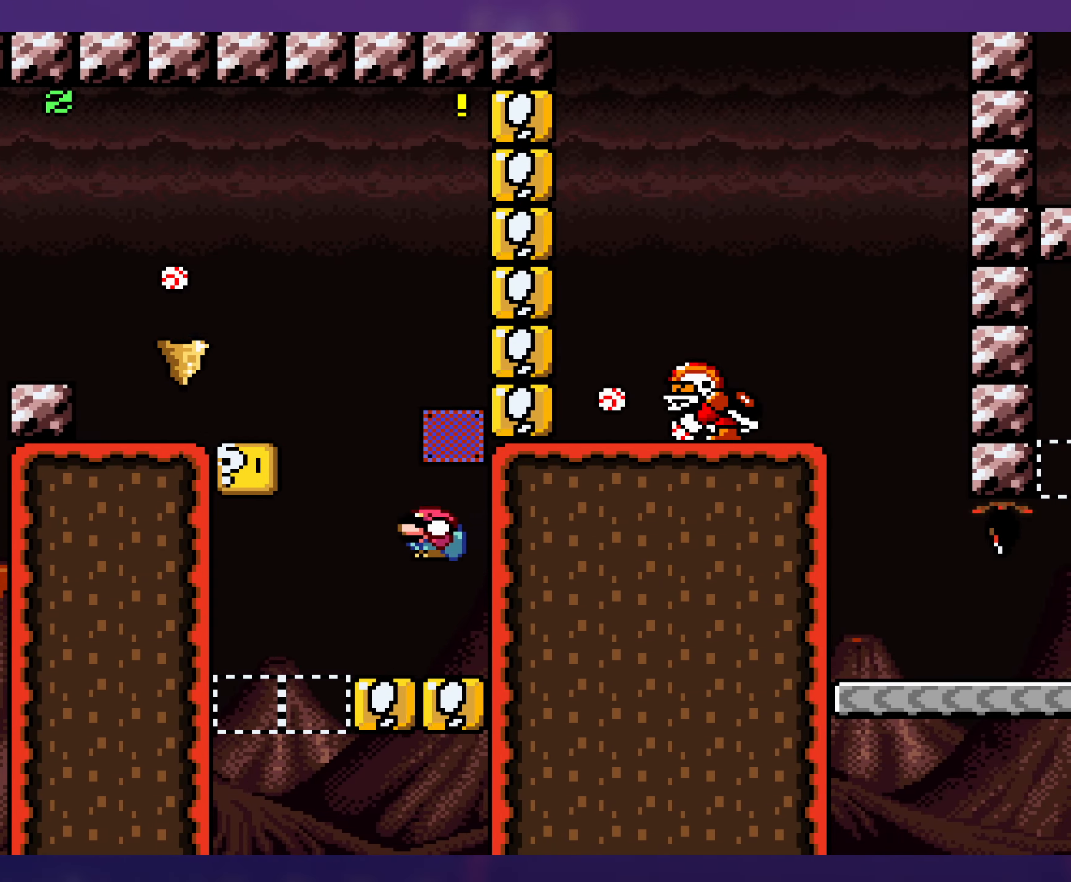
{"buttons": ["B", "Y"], "events": [[17, "DPAD_DOWN", "up"], [317, "B", "up"], [400, "B", "down"], [484, "DPAD_LEFT", "up"]]}
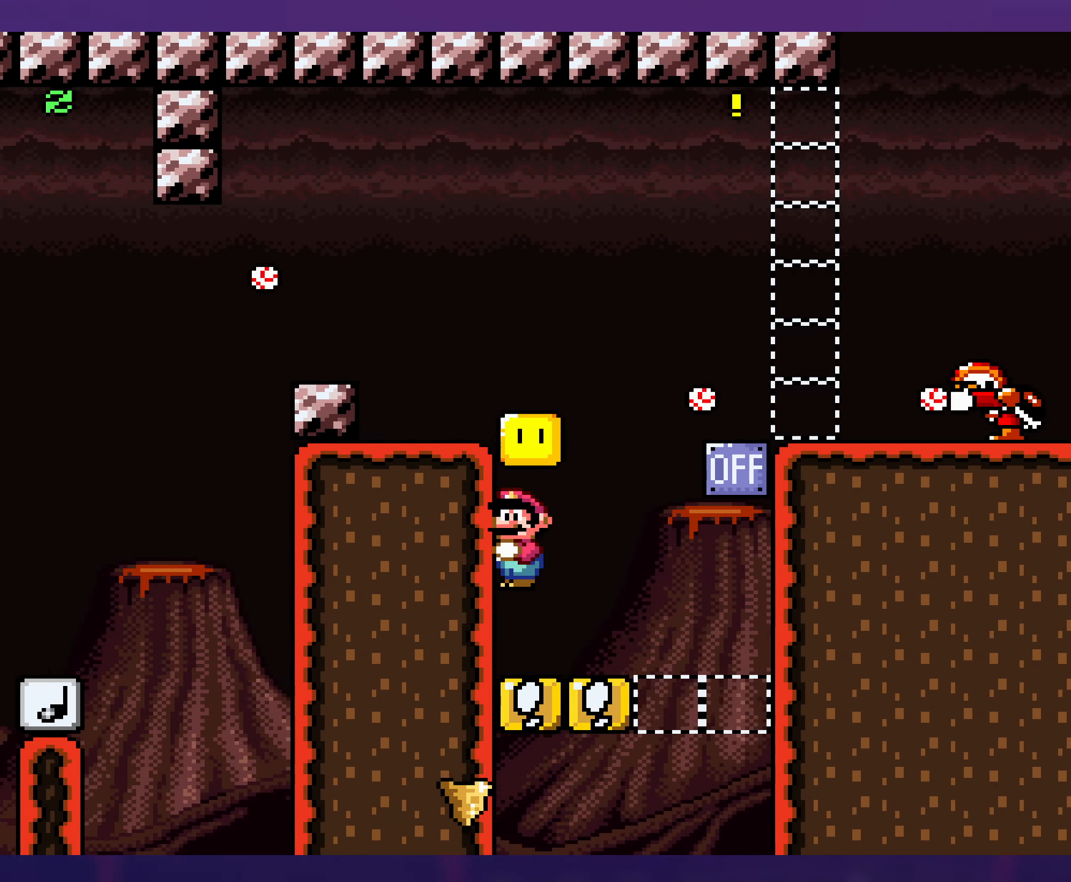
{"buttons": ["Y", "DPAD_RIGHT"], "events": [[167, "B", "up"], [300, "DPAD_RIGHT", "down"]]}
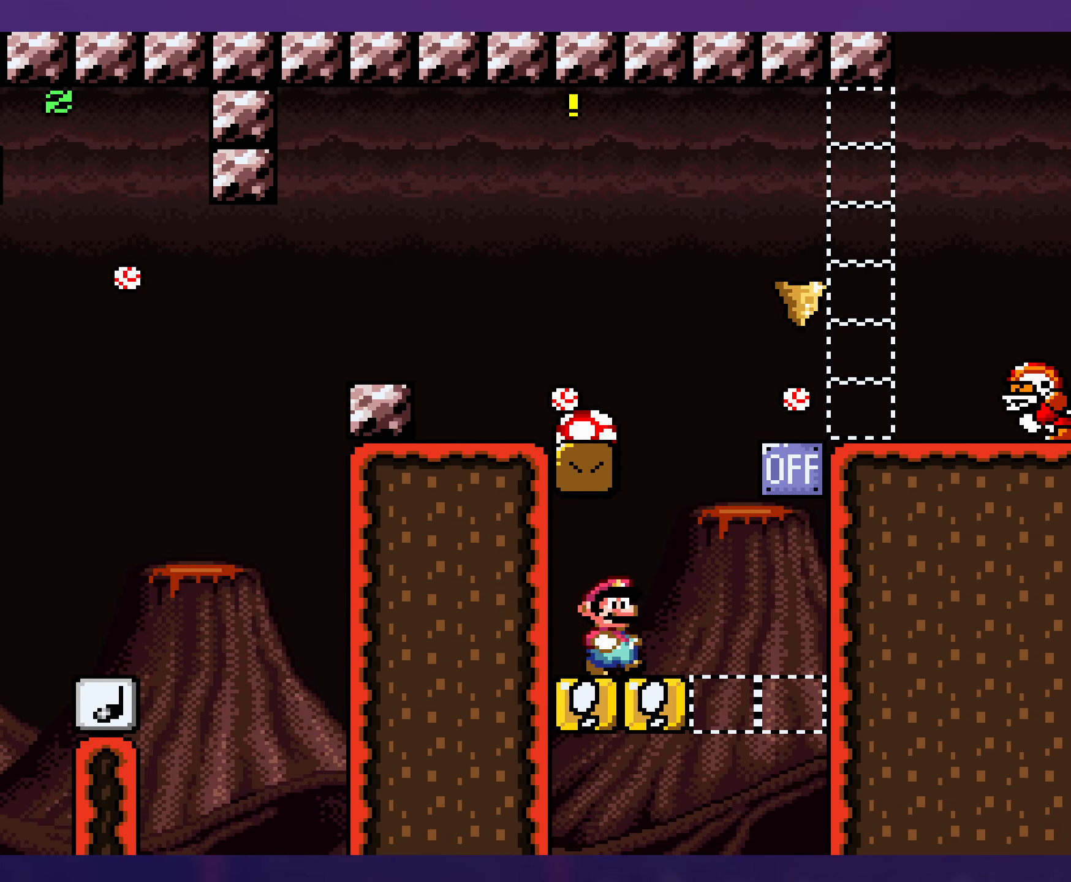
{"buttons": ["Y", "DPAD_RIGHT"], "events": [[34, "DPAD_RIGHT", "up"], [34, "DPAD_UP", "down"], [50, "DPAD_LEFT", "down"], [50, "DPAD_UP", "up"], [200, "DPAD_LEFT", "up"], [434, "DPAD_RIGHT", "down"]]}
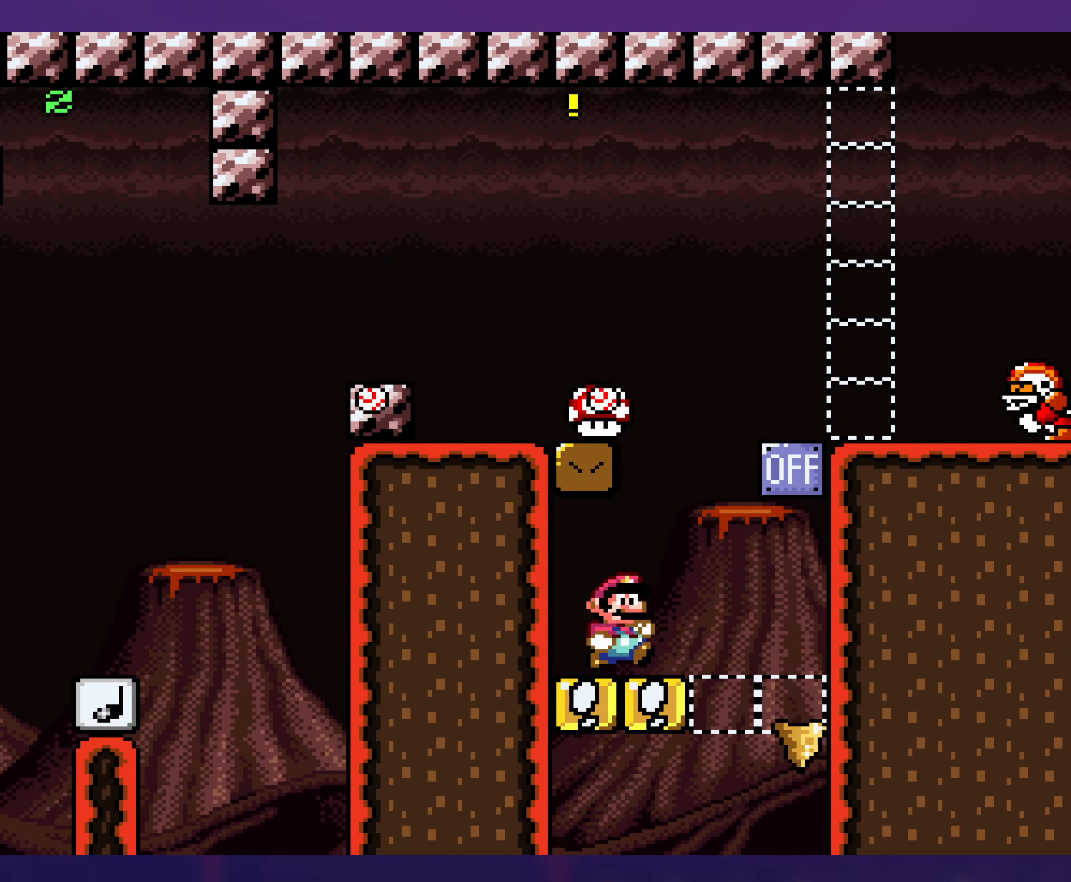
{"buttons": ["B", "Y", "DPAD_LEFT"], "events": [[150, "B", "down"], [150, "DPAD_DOWN", "down"], [184, "DPAD_RIGHT", "up"], [217, "DPAD_DOWN", "up"], [217, "DPAD_LEFT", "down"]]}